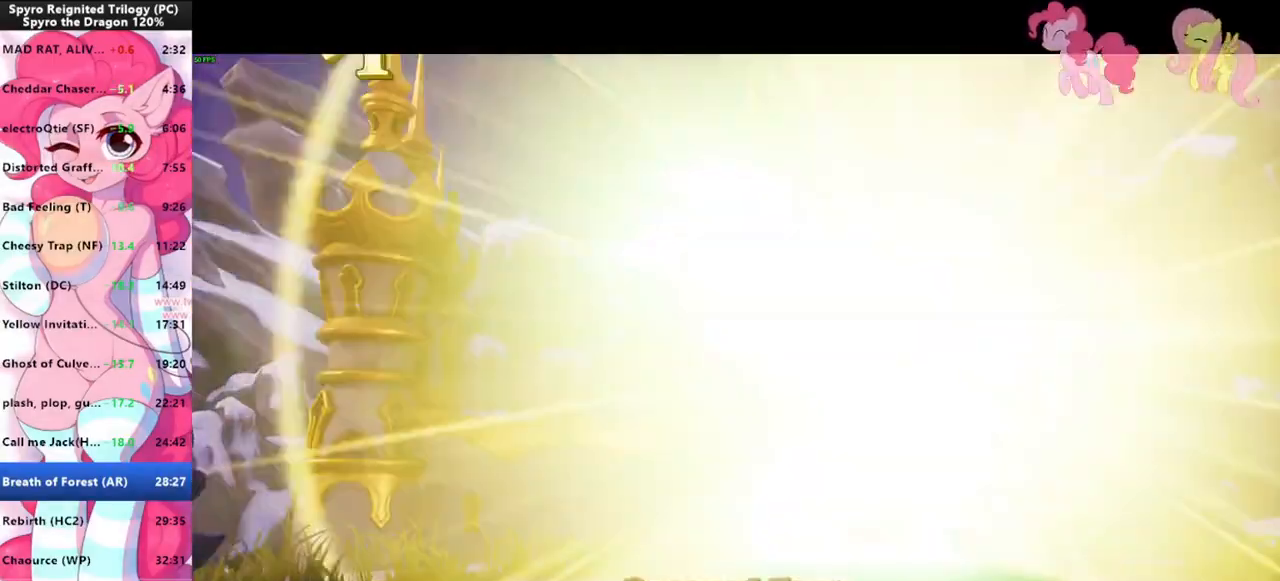
Gameplay with keyboard and mouse; each line is a JSON object with the keys and mouse buttons held at the frame after it. "events" lists presses ("down") and releases ("up") of "1", "3", "a", "d", "e", "f", "g", "q", "s", "shift", "space", "tab", "w", "mouse_left", "mouse_wheel" and "mouse_right" between this image and that frame as [ms after this image, input, new state], when the widget could be followed in between. "mouse_left", "mouse_wheel", "mouse_right" = the "left", "wheel", "right" buttons of the "mouse" list. No other keys are recorded. "wheel" means that the mouse wheel is clicked or scrolled. Mouse movement is not recorded.
{"keys": ["shift"], "mouse": [], "events": [[33, "mouse_left", "up"], [66, "mouse_left", "down"], [100, "mouse_left", "up"], [166, "mouse_left", "down"], [200, "mouse_left", "up"]]}
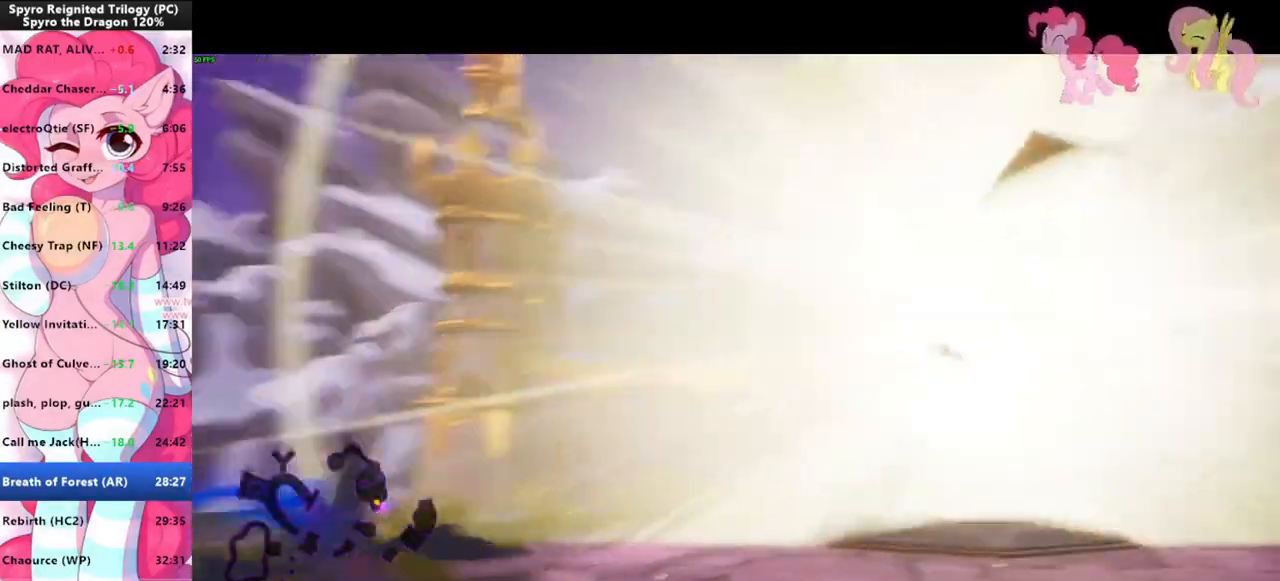
{"keys": ["shift"], "mouse": [], "events": []}
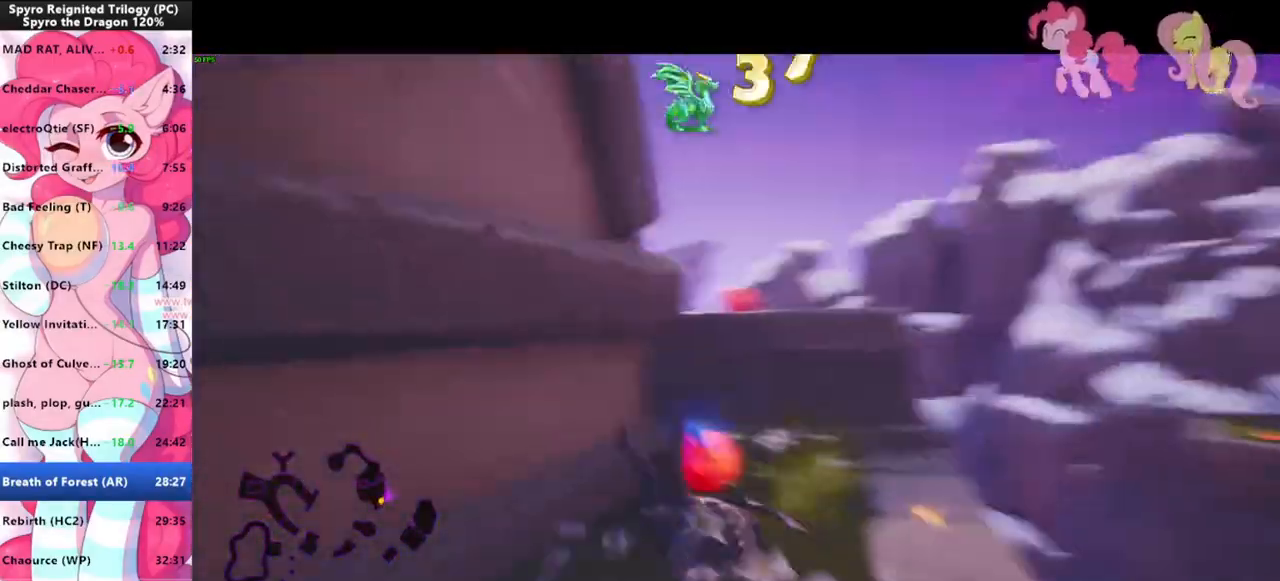
{"keys": ["a", "w"], "mouse": [], "events": [[66, "space", "down"], [66, "w", "down"], [100, "shift", "up"], [300, "space", "up"], [366, "space", "down"], [466, "a", "down"], [466, "space", "up"]]}
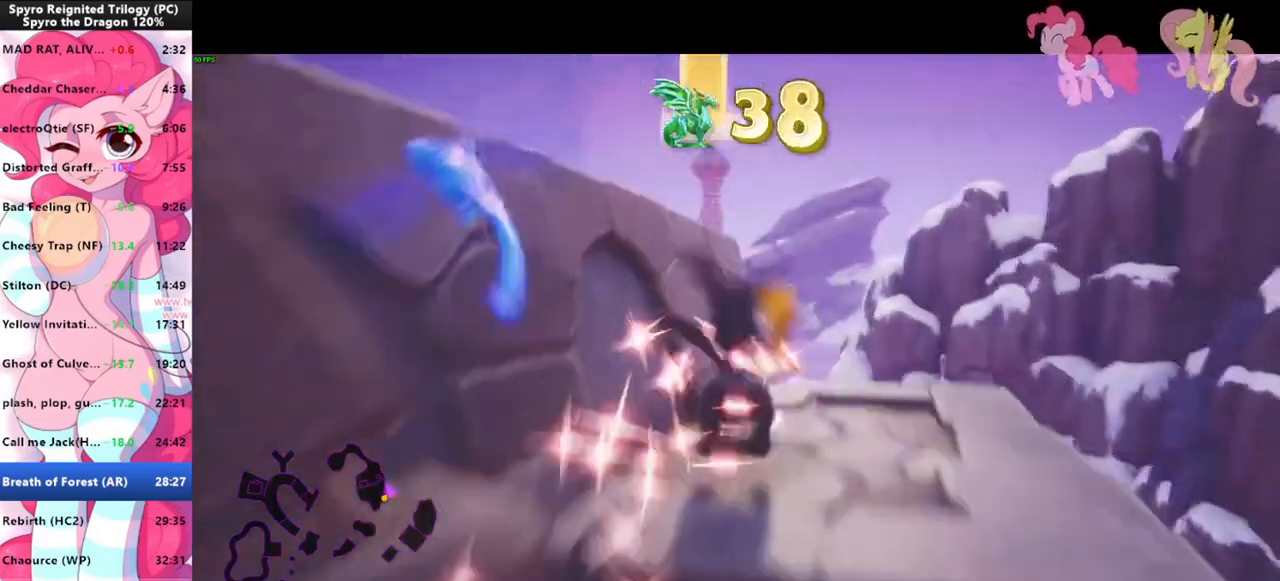
{"keys": ["a", "w"], "mouse": [], "events": [[33, "w", "up"], [100, "space", "down"], [266, "w", "down"], [400, "space", "up"]]}
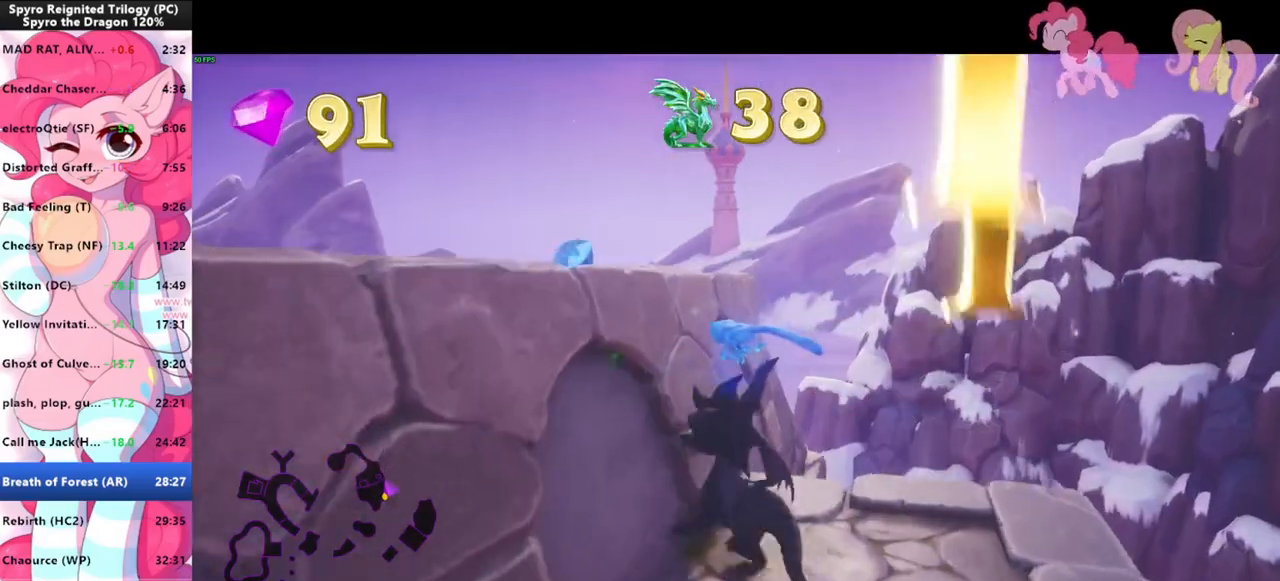
{"keys": ["w"], "mouse": [], "events": [[100, "space", "down"], [166, "w", "up"], [333, "space", "up"], [366, "w", "down"], [400, "a", "up"]]}
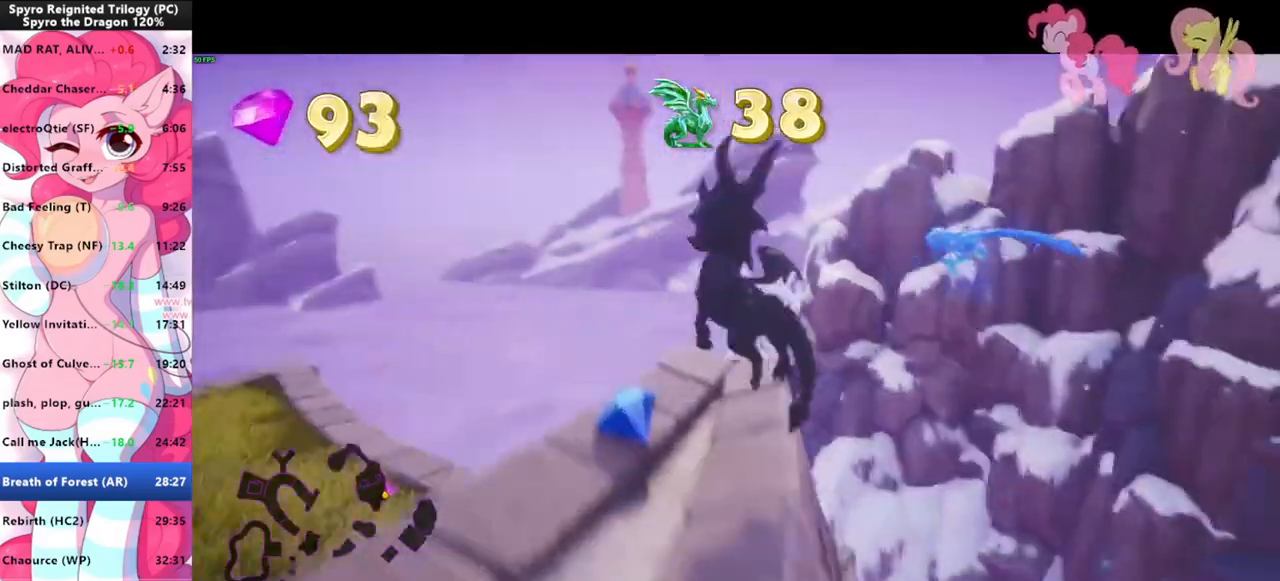
{"keys": ["shift"], "mouse": [], "events": [[66, "d", "down"], [200, "d", "up"], [233, "w", "up"], [300, "shift", "down"]]}
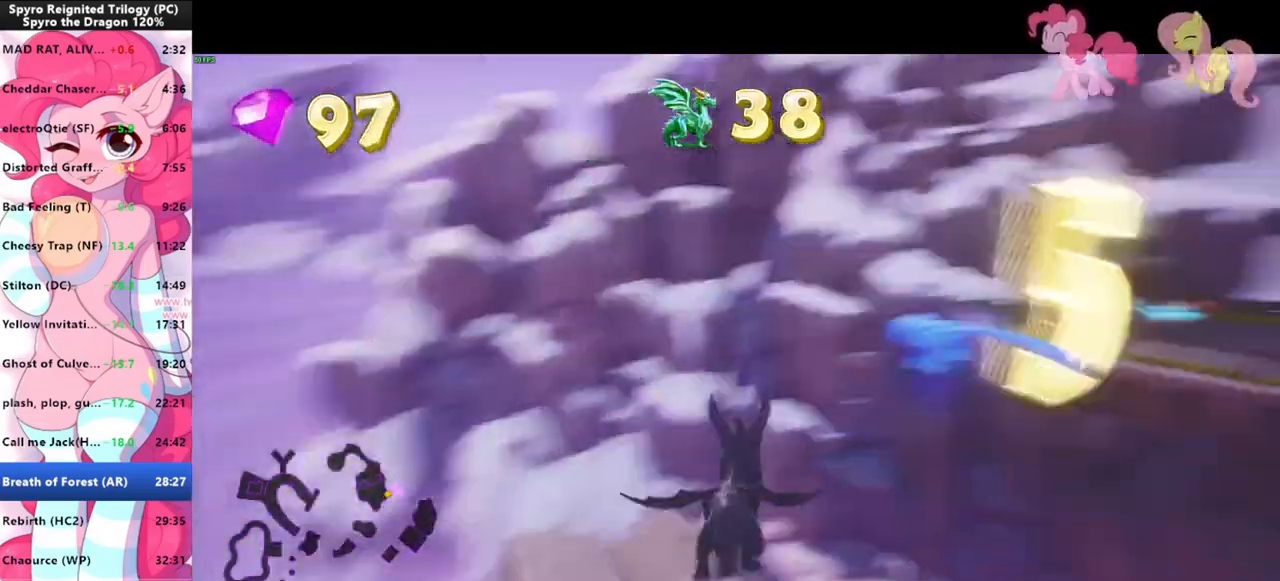
{"keys": ["shift", "space"], "mouse": [], "events": [[166, "space", "down"]]}
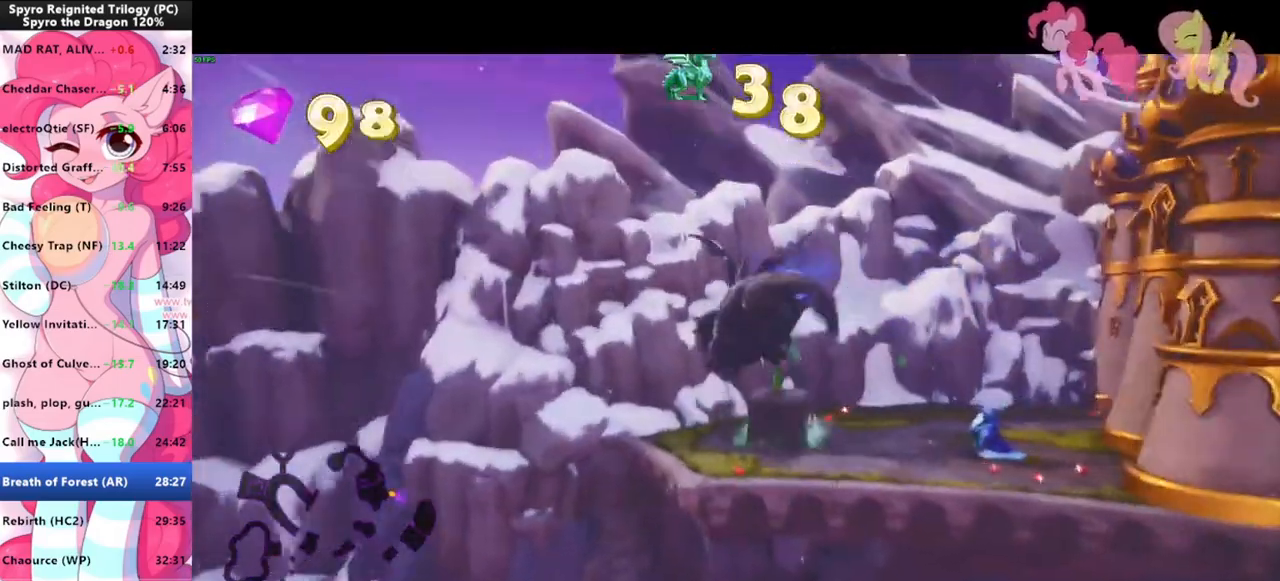
{"keys": [], "mouse": [], "events": [[100, "space", "up"], [100, "w", "down"], [133, "shift", "up"], [166, "space", "down"], [400, "space", "up"], [500, "w", "up"]]}
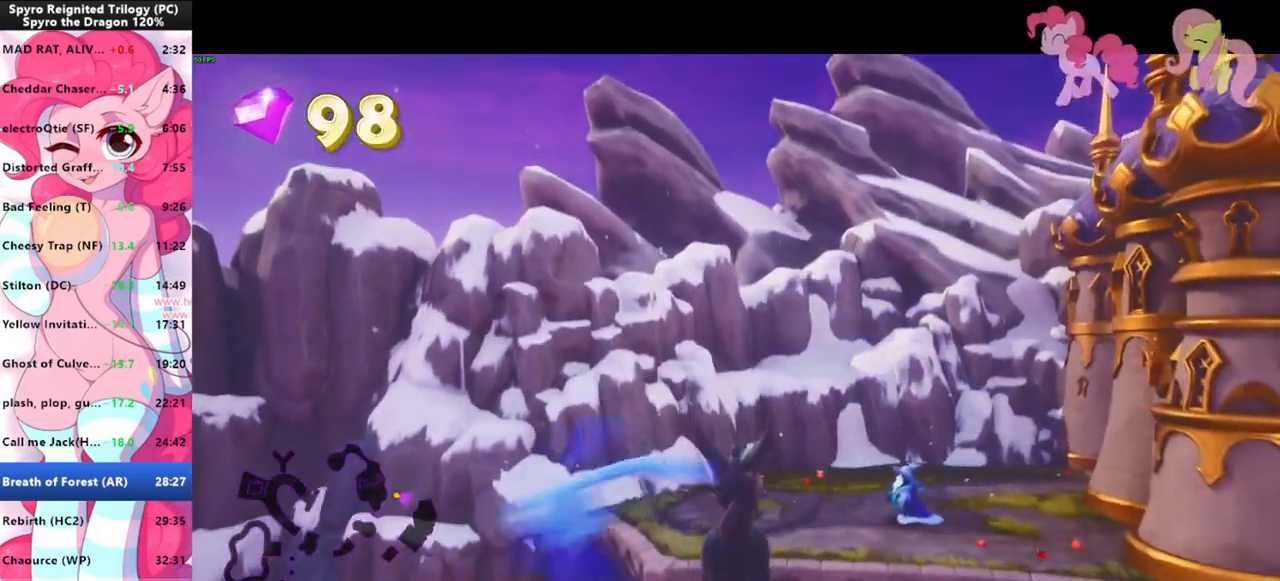
{"keys": [], "mouse": [], "events": []}
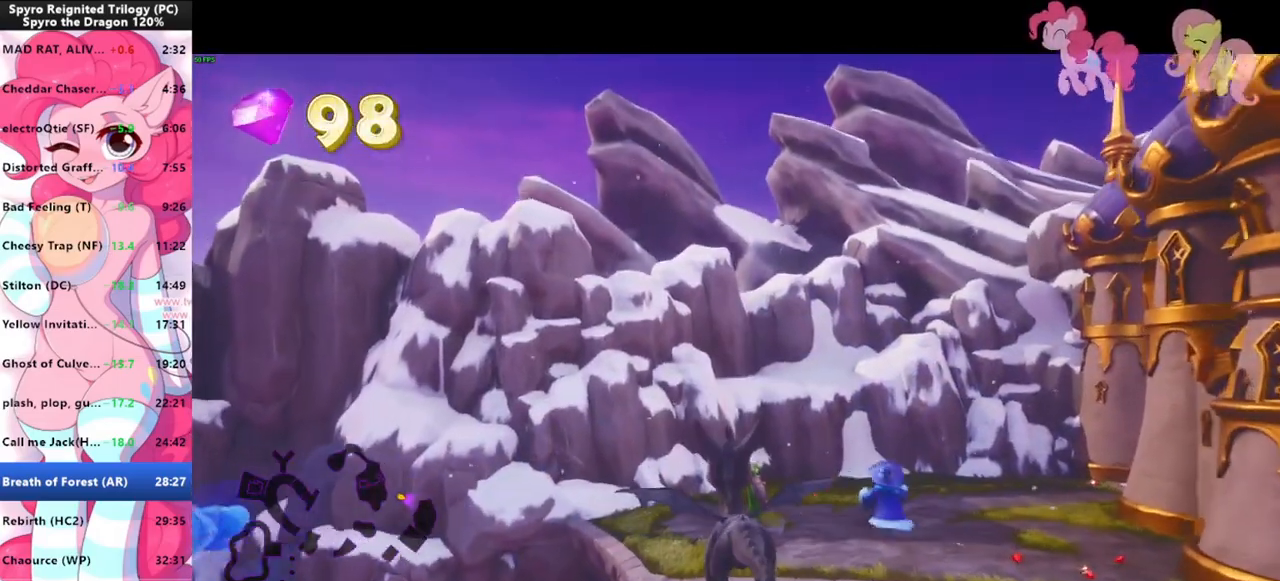
{"keys": [], "mouse": [], "events": []}
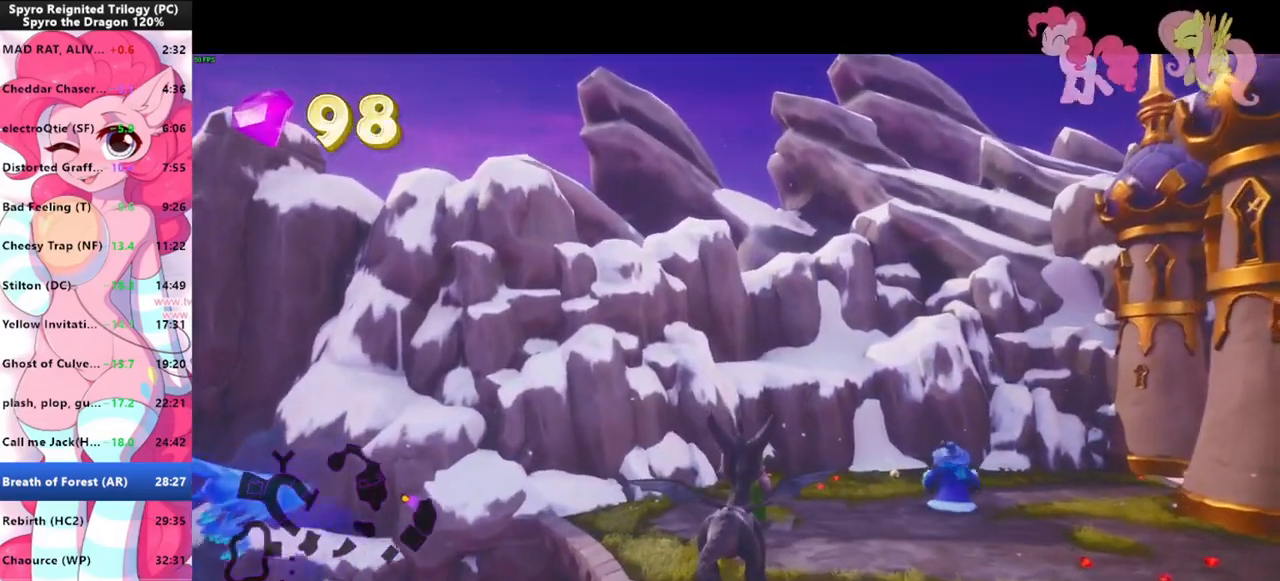
{"keys": [], "mouse": [], "events": []}
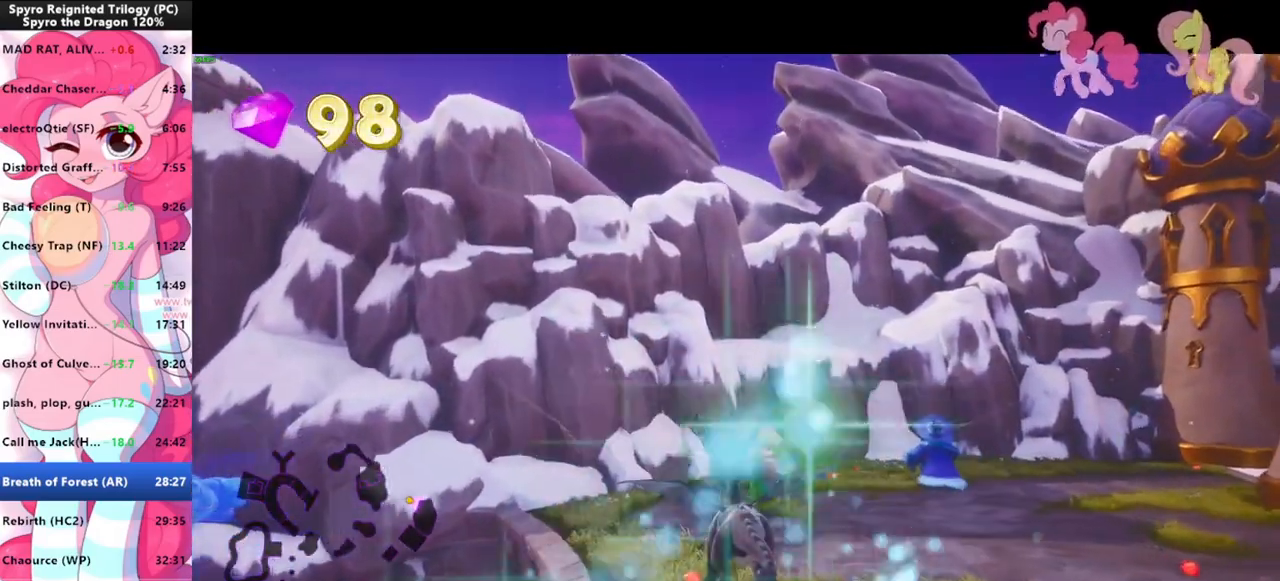
{"keys": [], "mouse": [], "events": []}
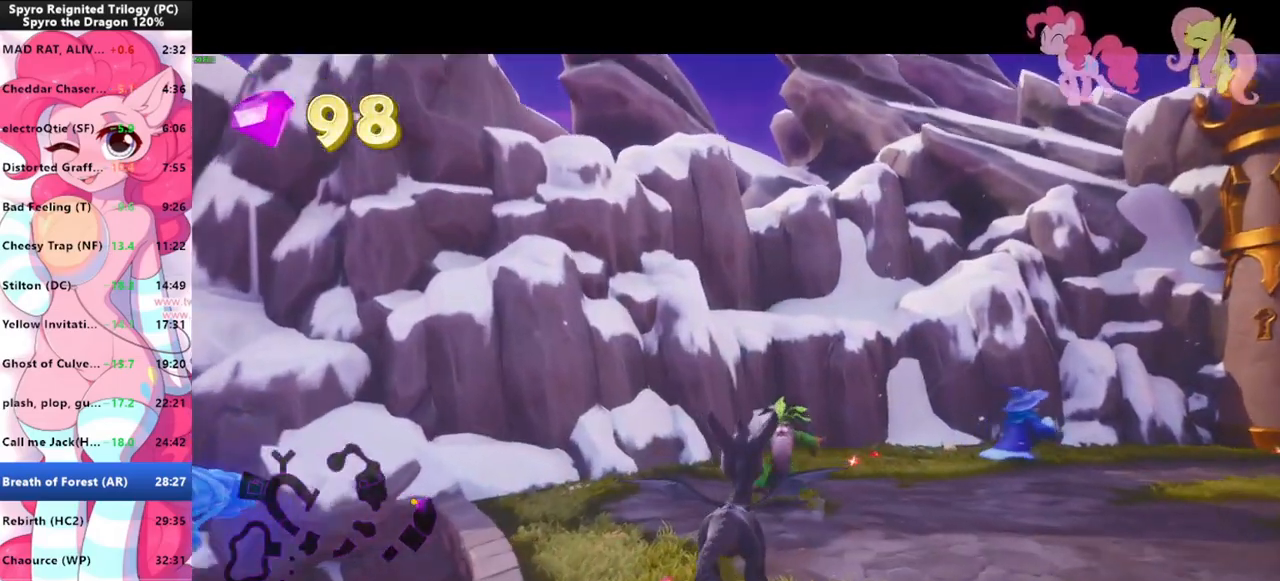
{"keys": ["shift"], "mouse": [], "events": [[300, "shift", "down"]]}
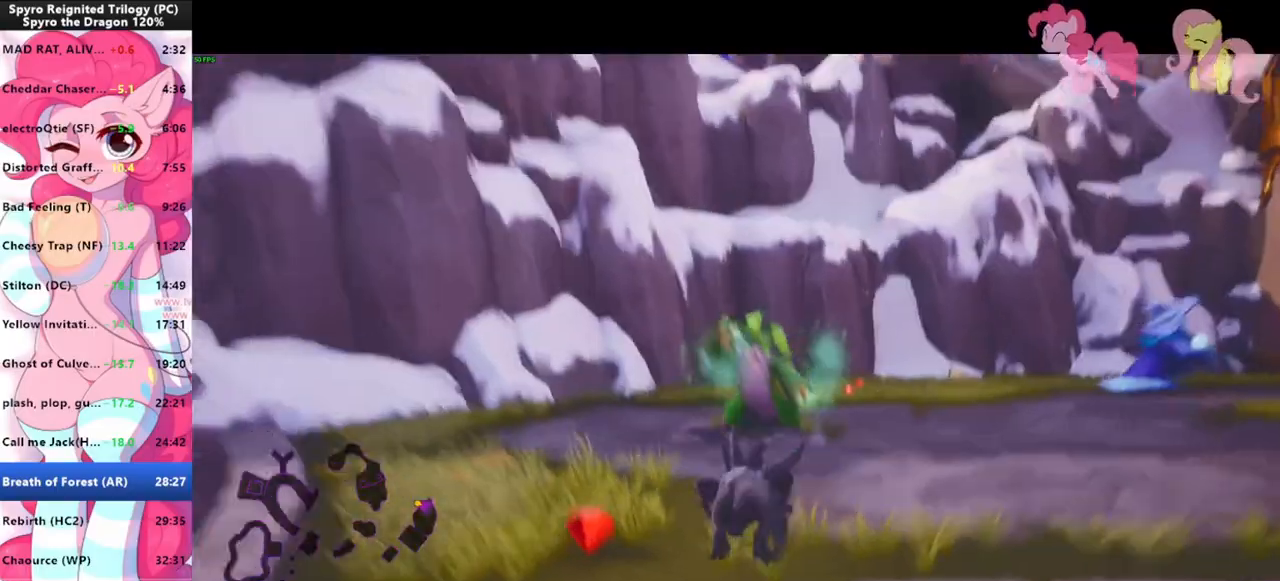
{"keys": ["shift"], "mouse": [], "events": []}
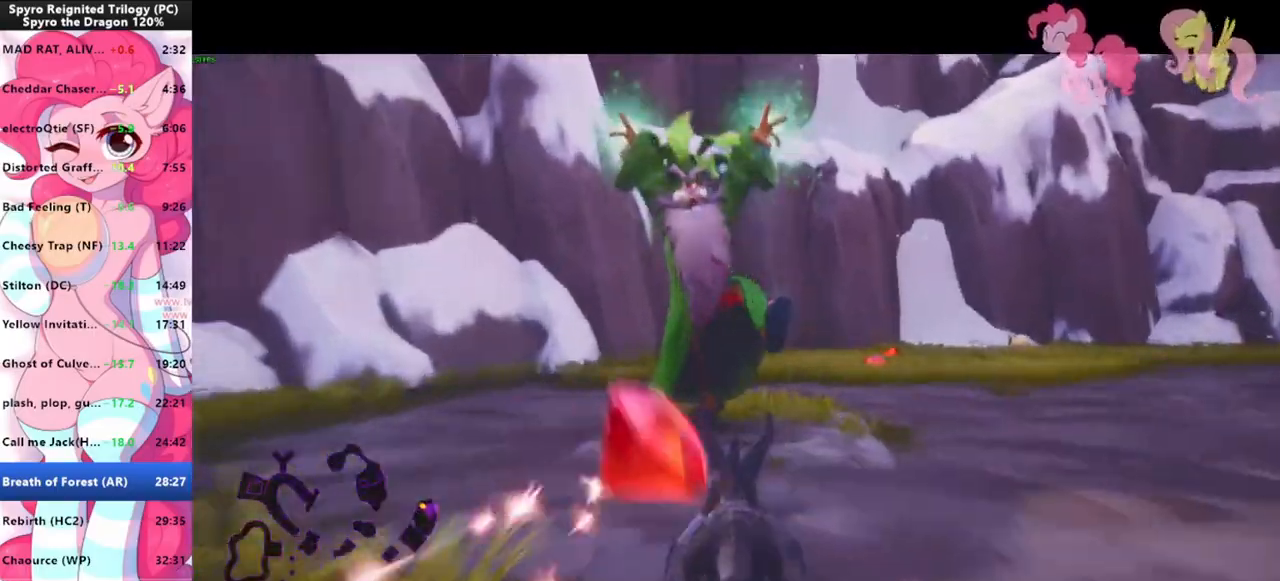
{"keys": ["shift"], "mouse": [], "events": []}
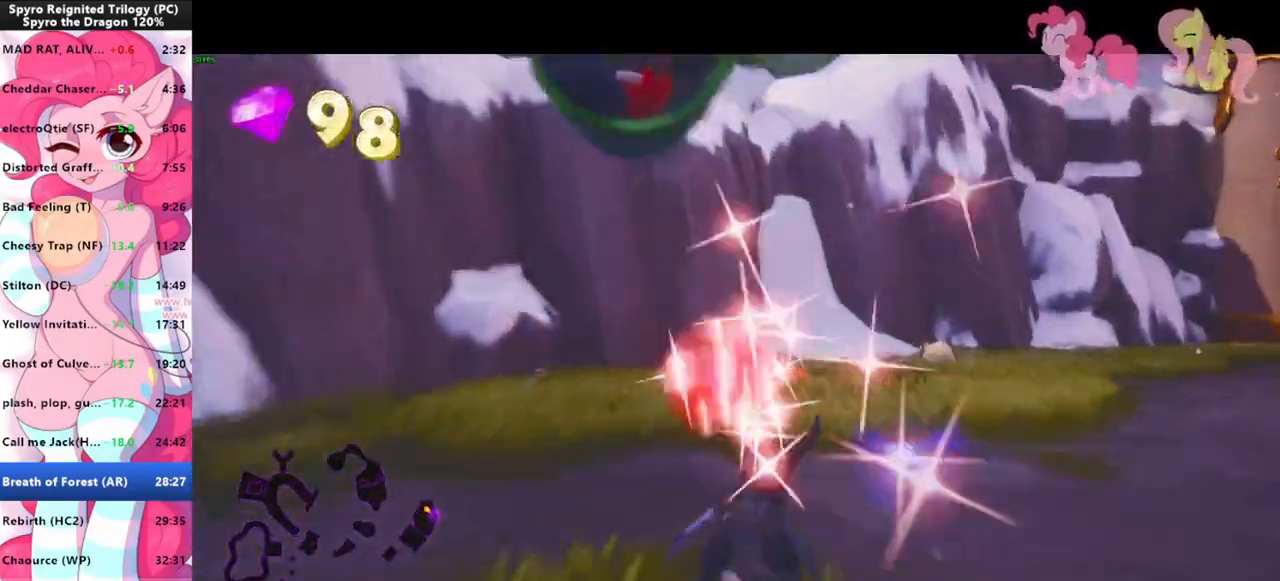
{"keys": ["shift"], "mouse": [], "events": []}
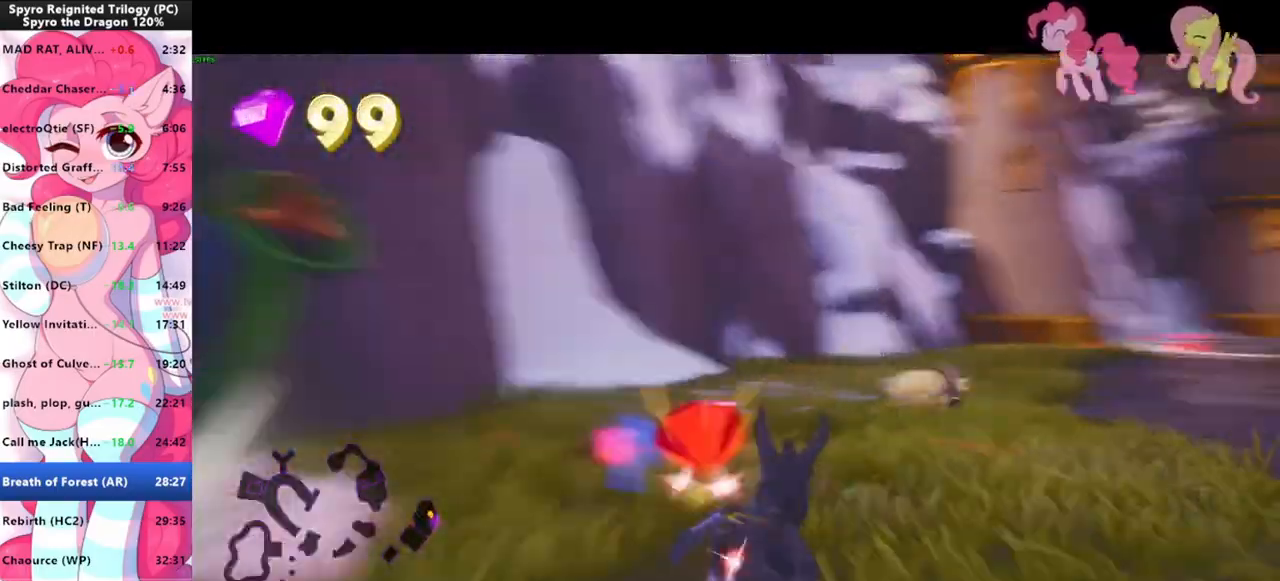
{"keys": ["shift"], "mouse": [], "events": [[100, "d", "down"], [100, "shift", "up"], [233, "shift", "down"], [266, "d", "up"]]}
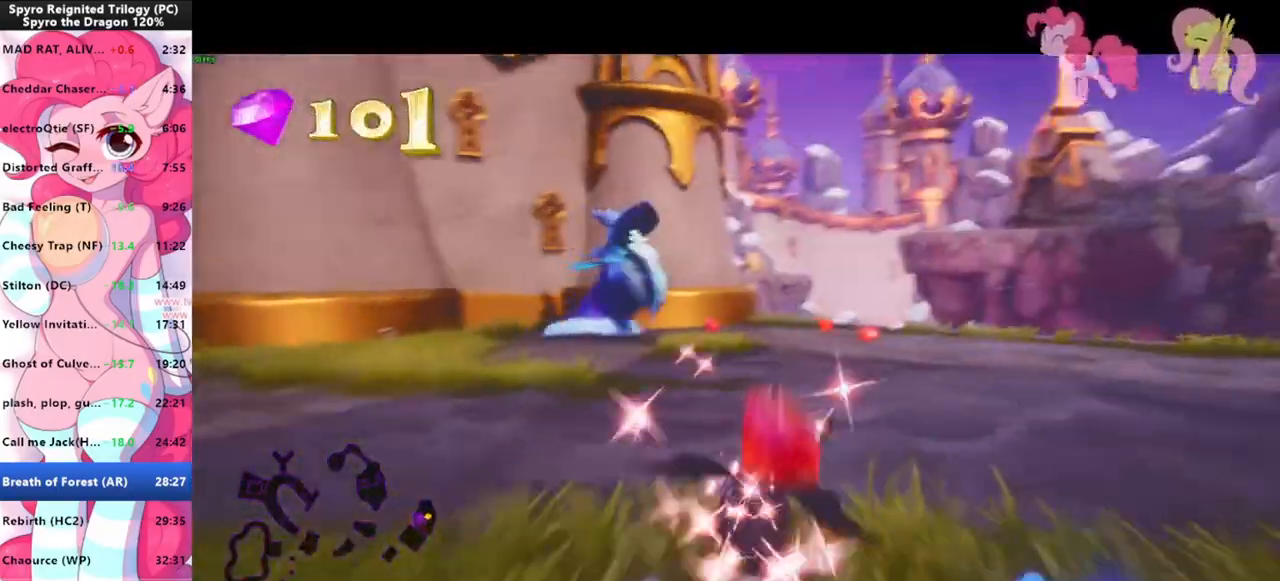
{"keys": ["shift"], "mouse": [], "events": []}
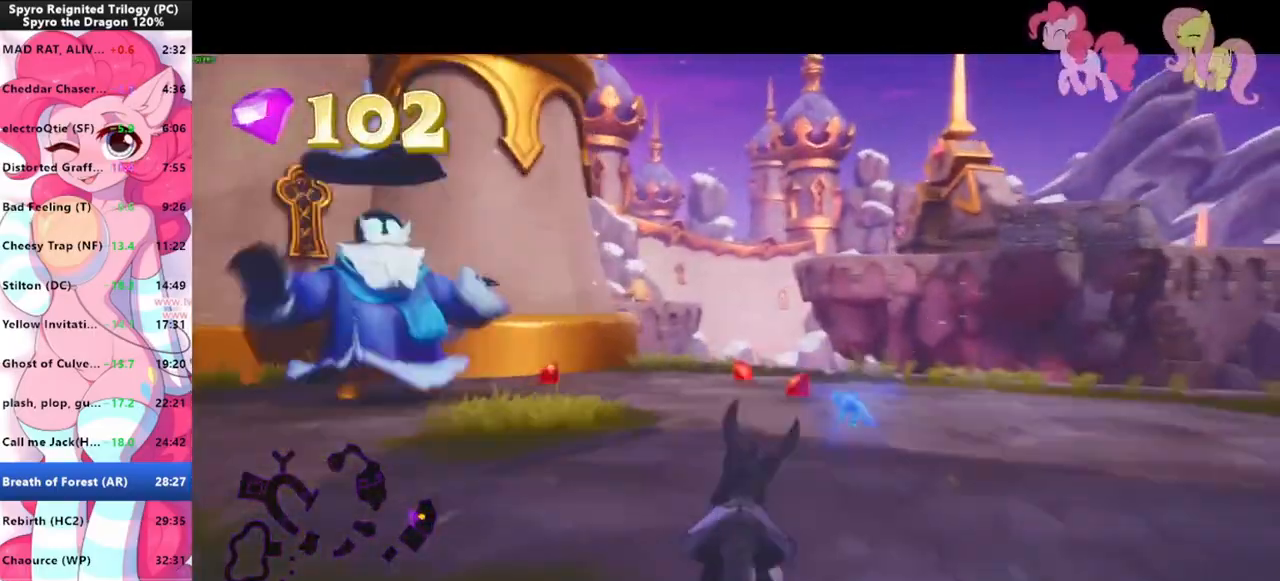
{"keys": ["a", "w"], "mouse": ["left"], "events": [[400, "w", "down"], [433, "mouse_left", "down"], [433, "shift", "up"], [500, "a", "down"]]}
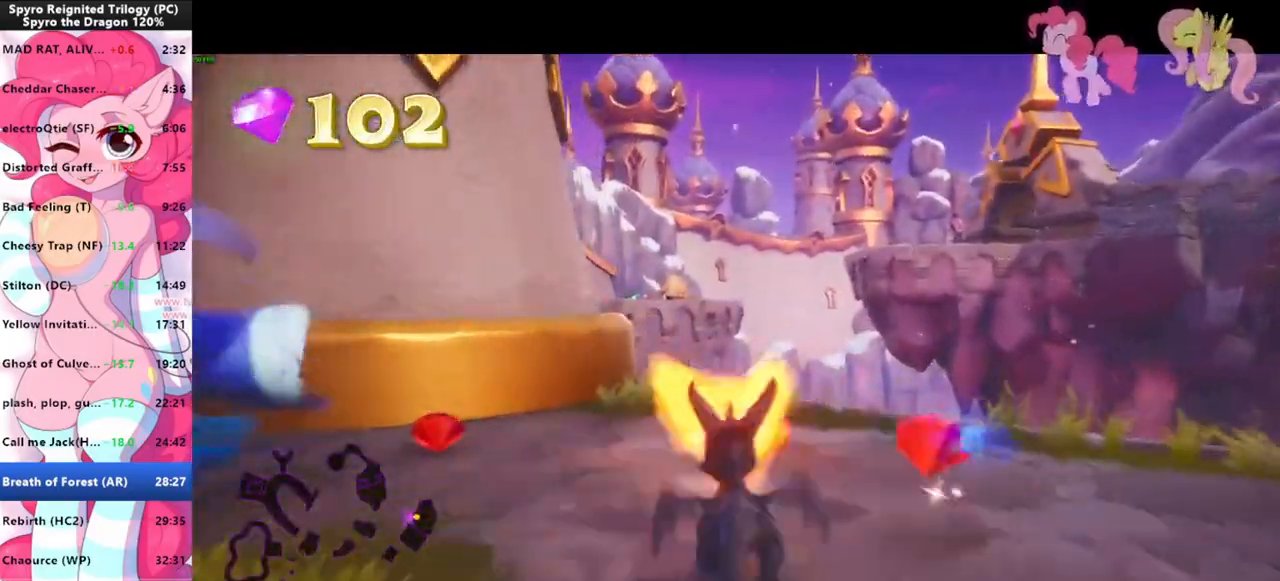
{"keys": ["a", "w"], "mouse": [], "events": [[33, "mouse_left", "up"], [33, "w", "up"], [66, "mouse_left", "down"], [66, "s", "down"], [166, "a", "up"], [166, "mouse_left", "up"], [166, "s", "up"], [266, "d", "down"], [266, "w", "down"], [333, "d", "up"], [500, "a", "down"]]}
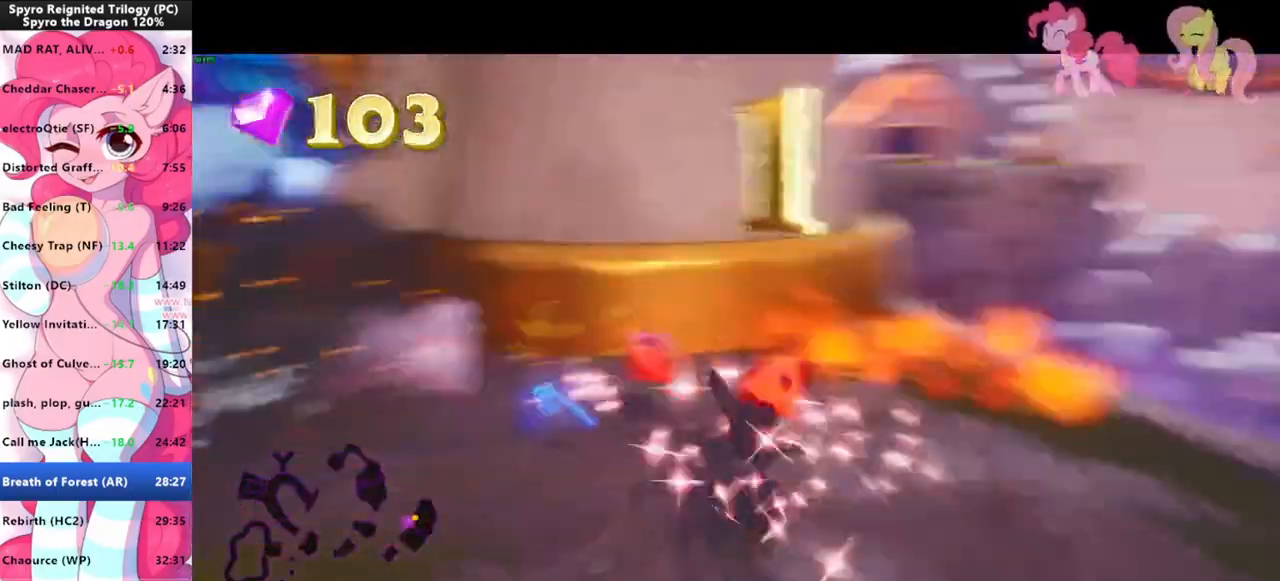
{"keys": ["shift"], "mouse": [], "events": [[66, "w", "up"], [366, "shift", "down"], [466, "a", "up"]]}
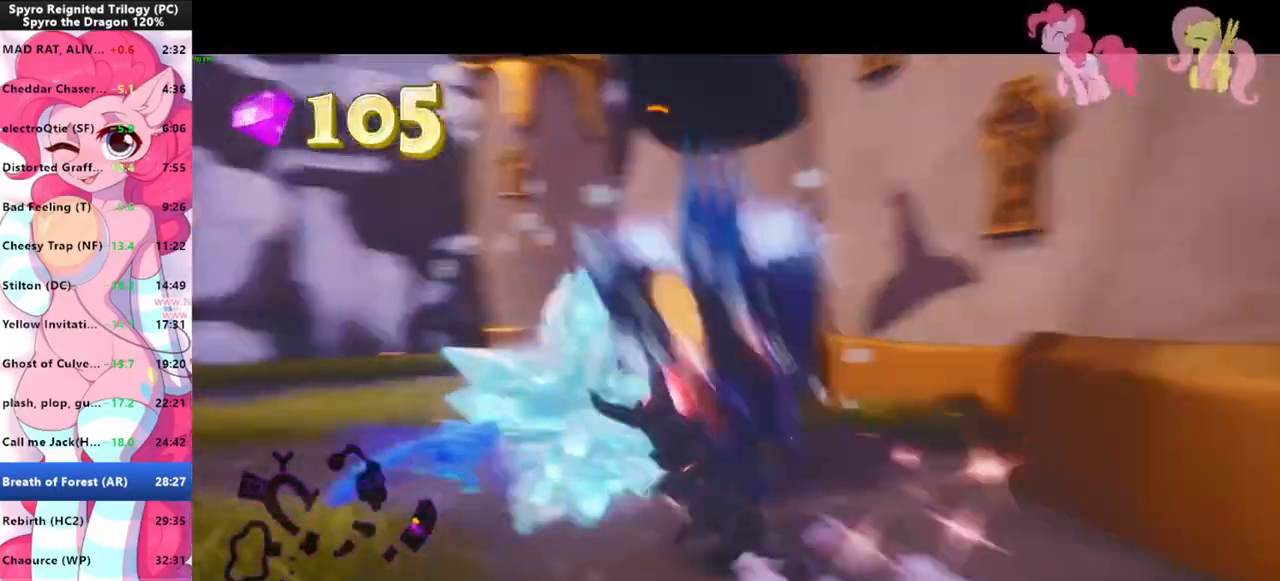
{"keys": ["shift"], "mouse": [], "events": []}
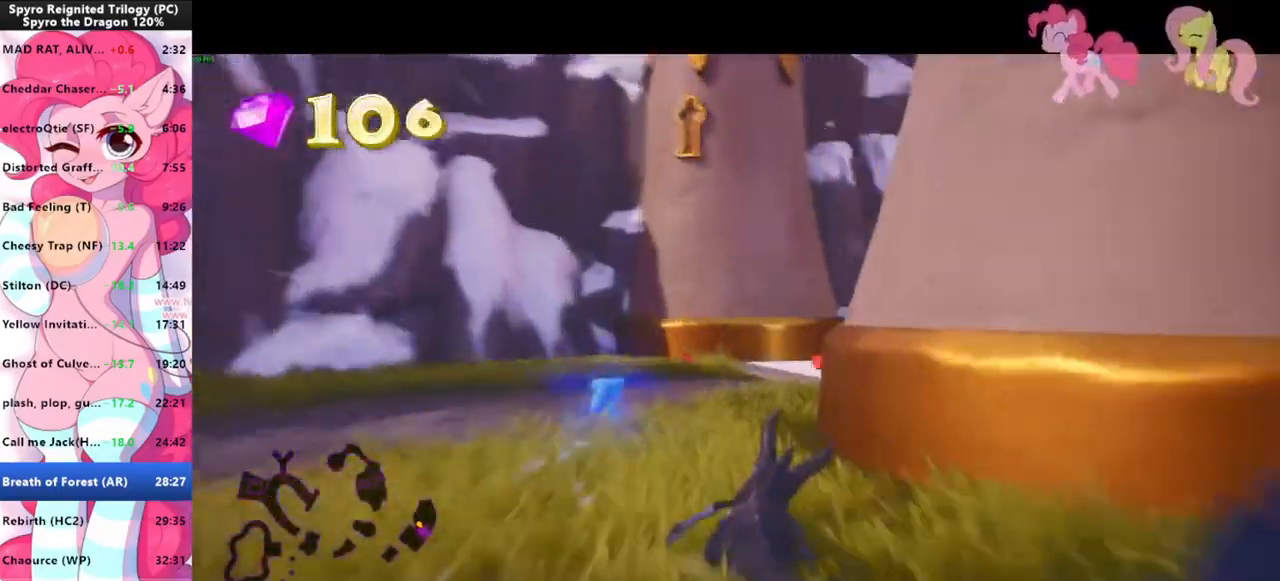
{"keys": ["shift"], "mouse": [], "events": []}
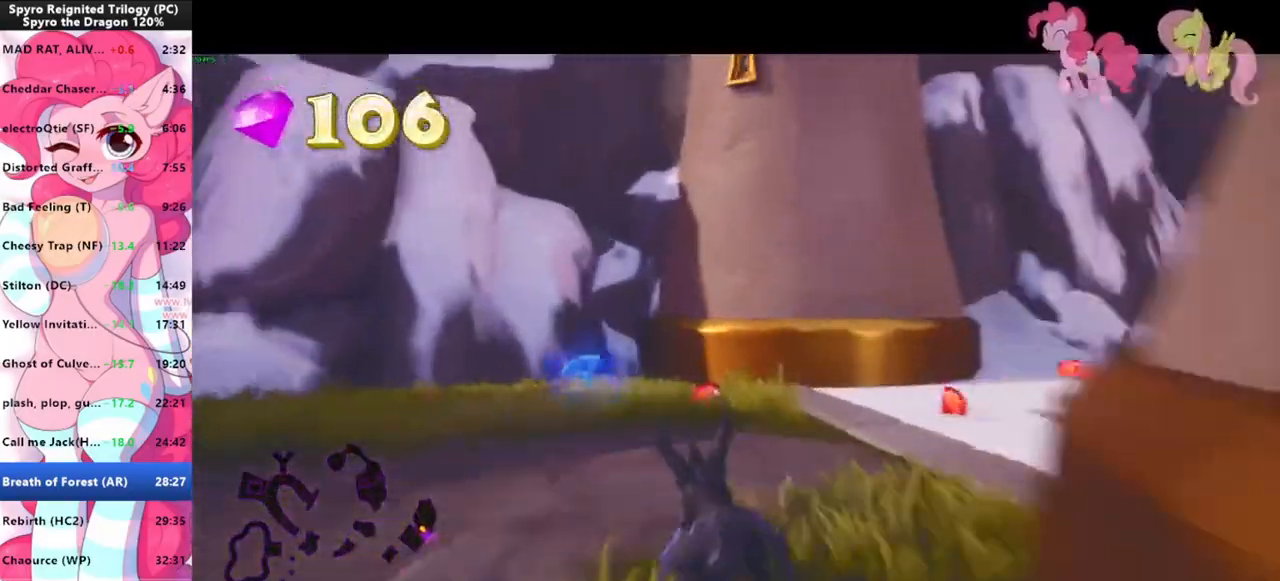
{"keys": ["shift"], "mouse": [], "events": []}
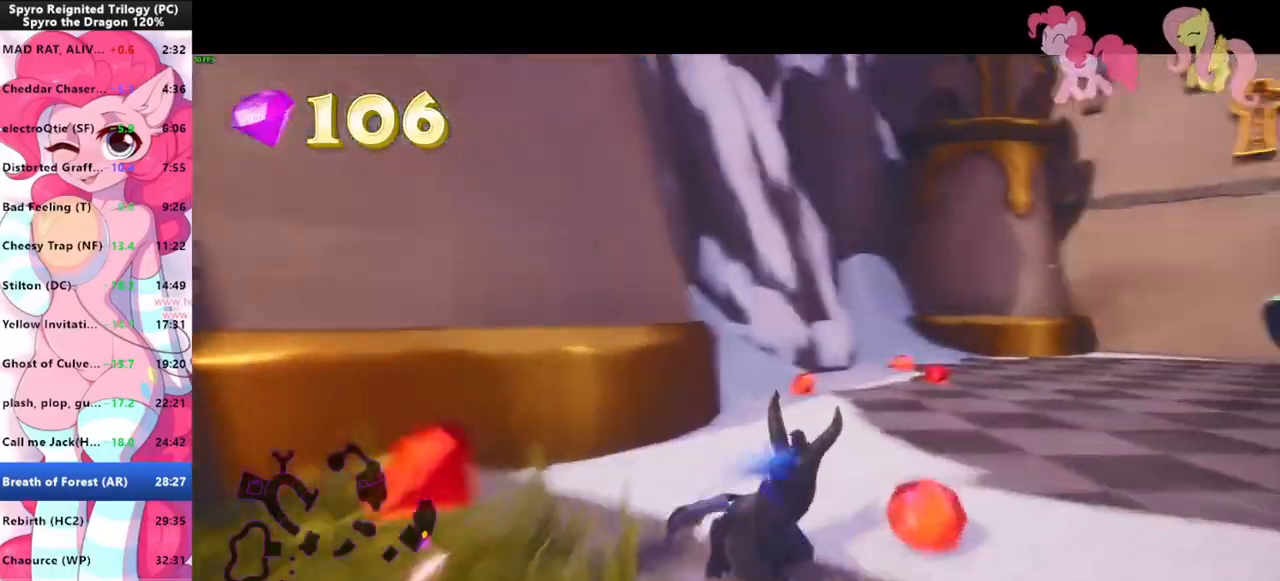
{"keys": ["shift"], "mouse": [], "events": []}
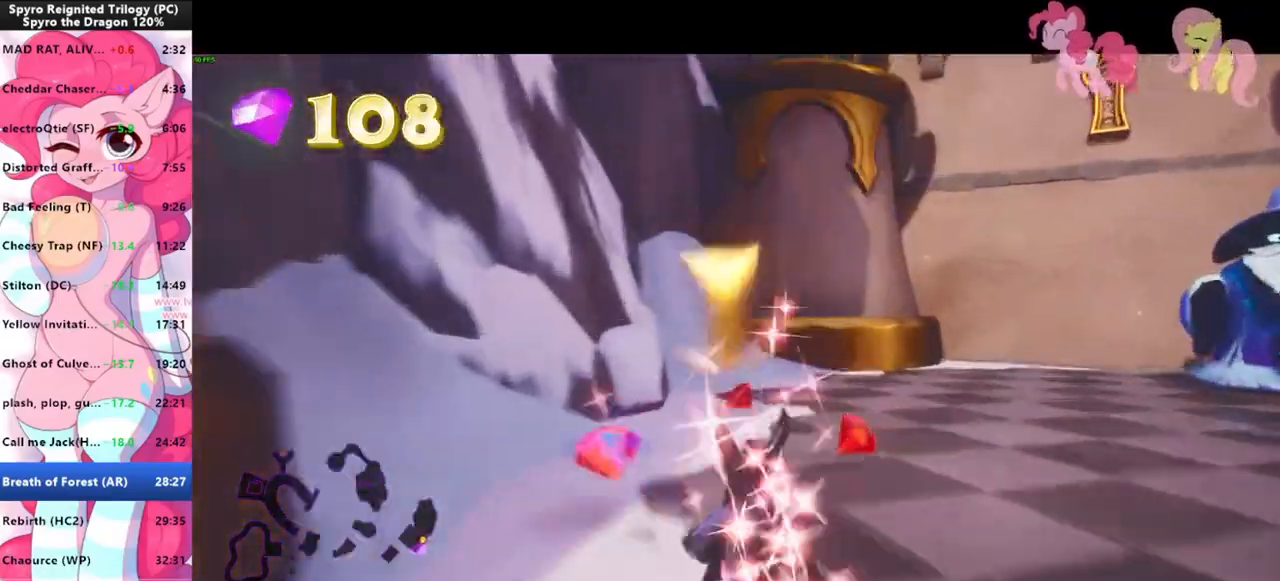
{"keys": ["w"], "mouse": ["left"], "events": [[400, "w", "down"], [500, "mouse_left", "down"], [500, "shift", "up"]]}
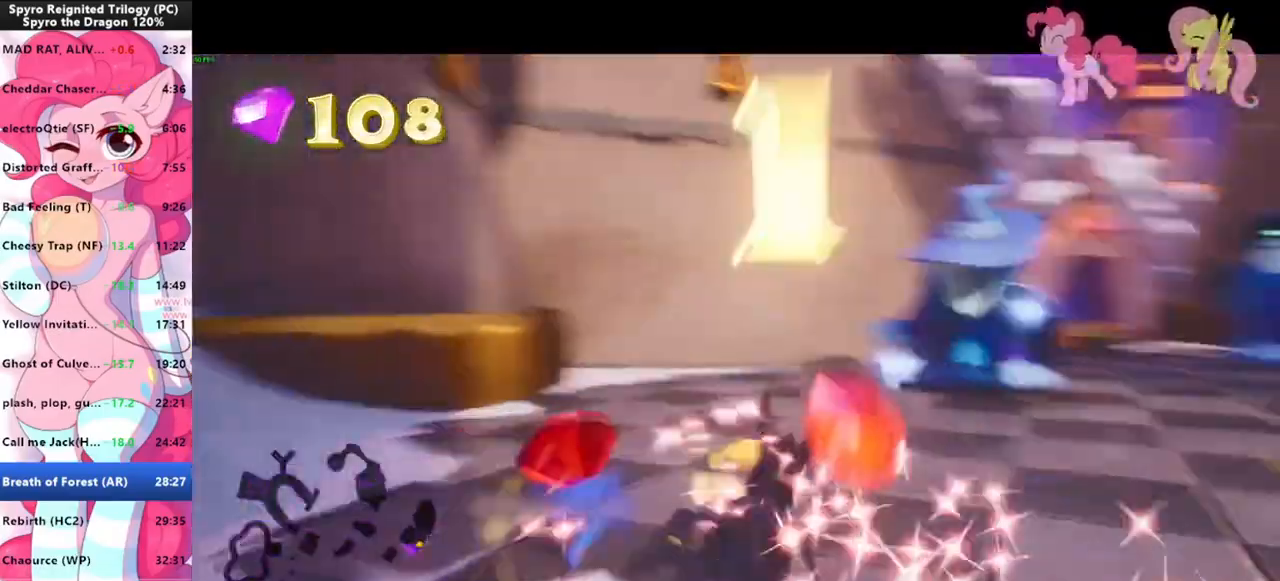
{"keys": ["shift", "w"], "mouse": [], "events": [[66, "mouse_left", "up"], [133, "mouse_left", "down"], [233, "mouse_left", "up"], [300, "shift", "down"]]}
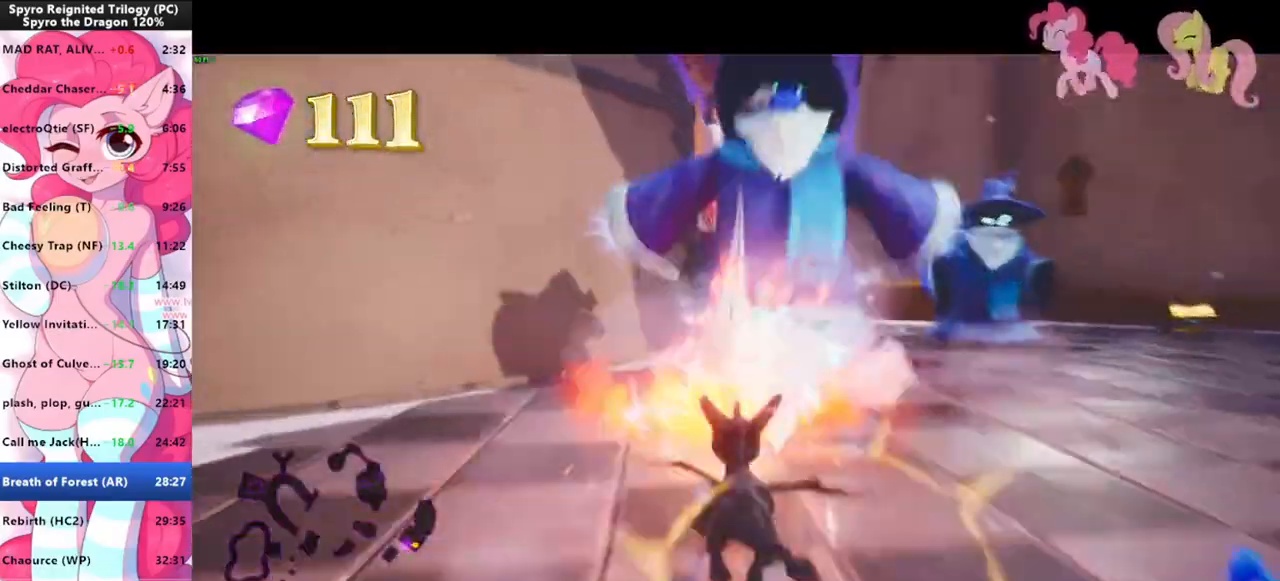
{"keys": ["w"], "mouse": [], "events": [[66, "shift", "up"], [66, "space", "down"], [166, "d", "down"], [166, "w", "up"], [266, "space", "up"], [300, "d", "up"], [333, "w", "down"]]}
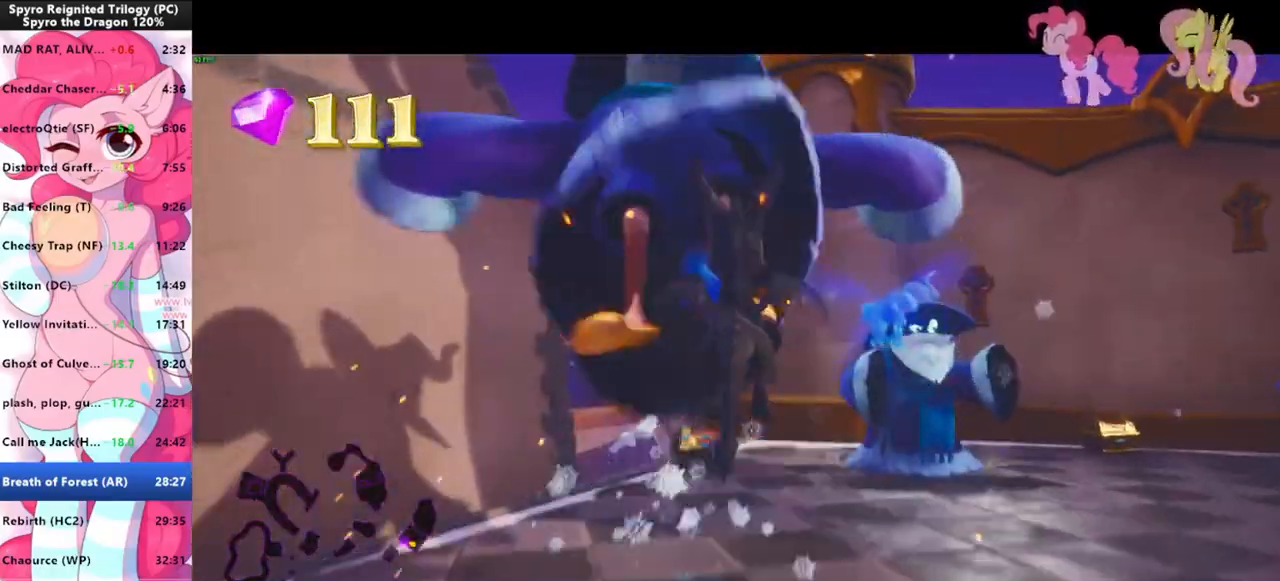
{"keys": ["w"], "mouse": [], "events": [[33, "shift", "down"], [133, "w", "up"], [400, "w", "down"], [466, "shift", "up"]]}
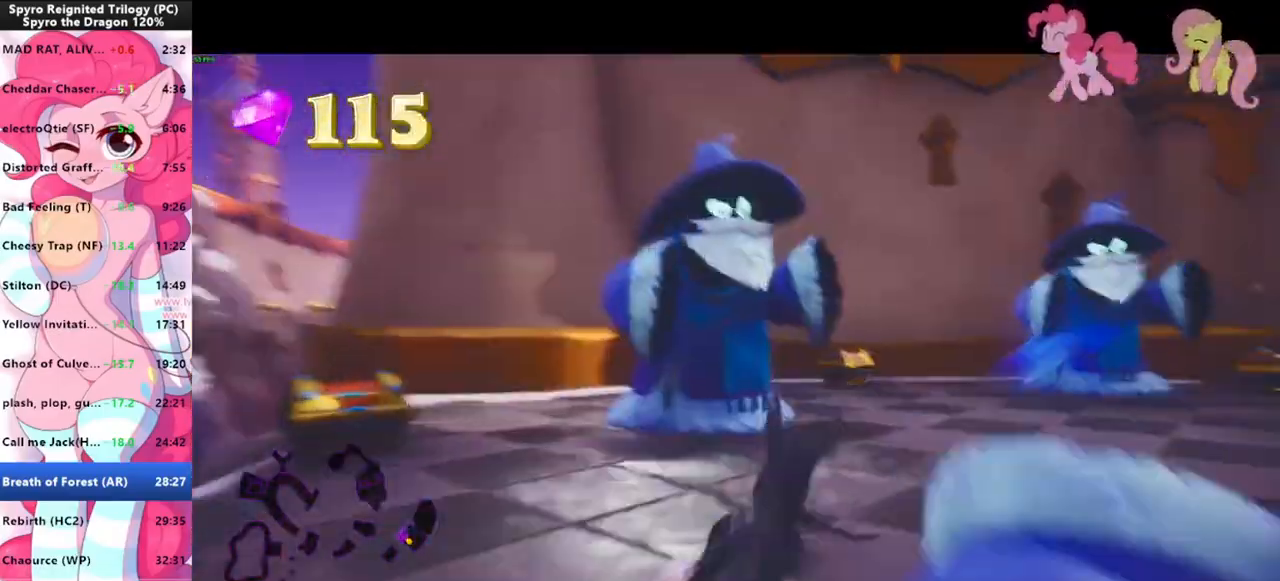
{"keys": ["shift"], "mouse": [], "events": [[66, "mouse_left", "down"], [100, "shift", "down"], [133, "mouse_left", "up"], [300, "w", "up"]]}